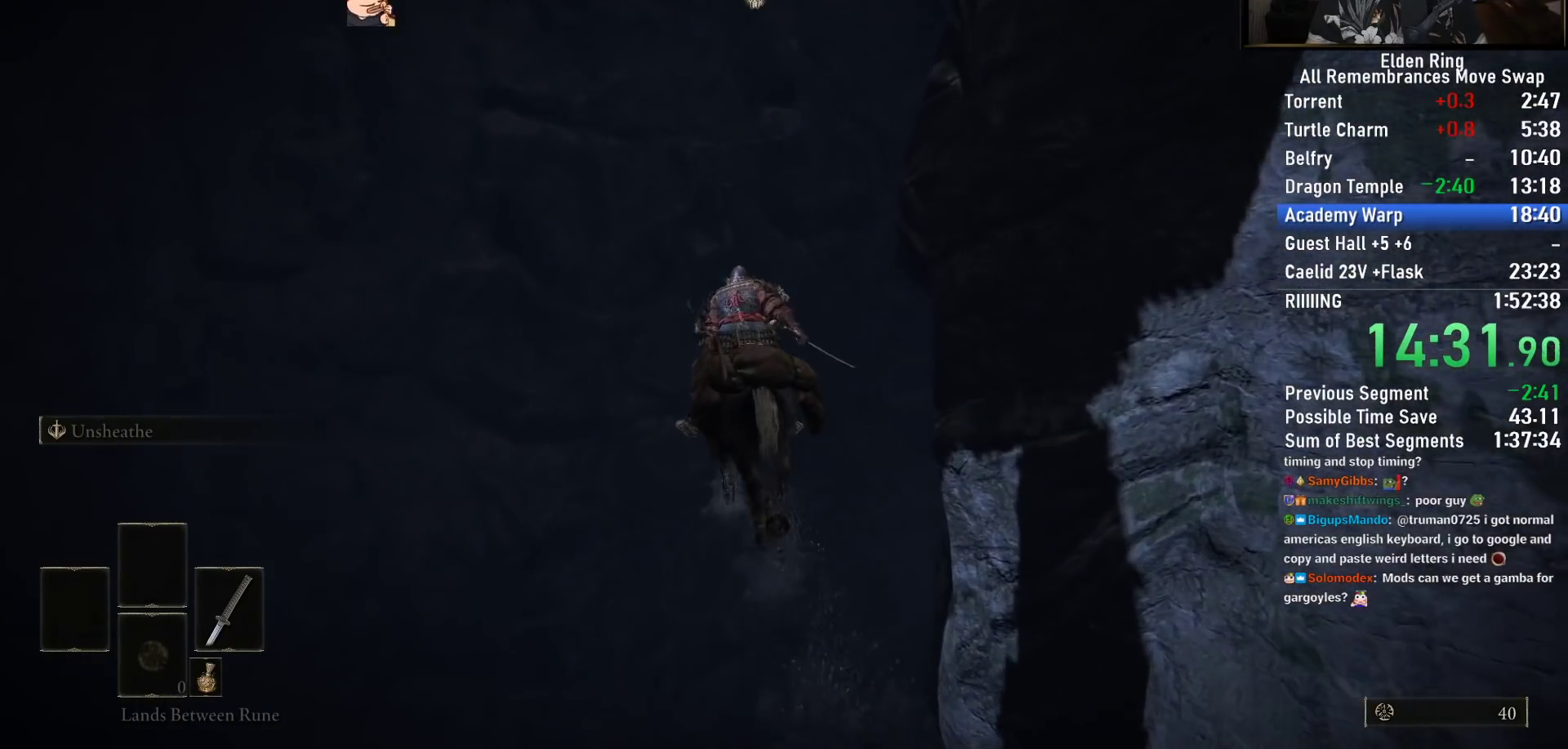
Gameplay with a controller (PlayStation layout); each line is a JSON object with the inputs held at the frame after it. "events" lists button and stick changes between this image and that frame as [ms after this image, input, new state], when the widget could be followed in between.
{"buttons": [], "left_stick": "up", "right_stick": "down-right", "events": []}
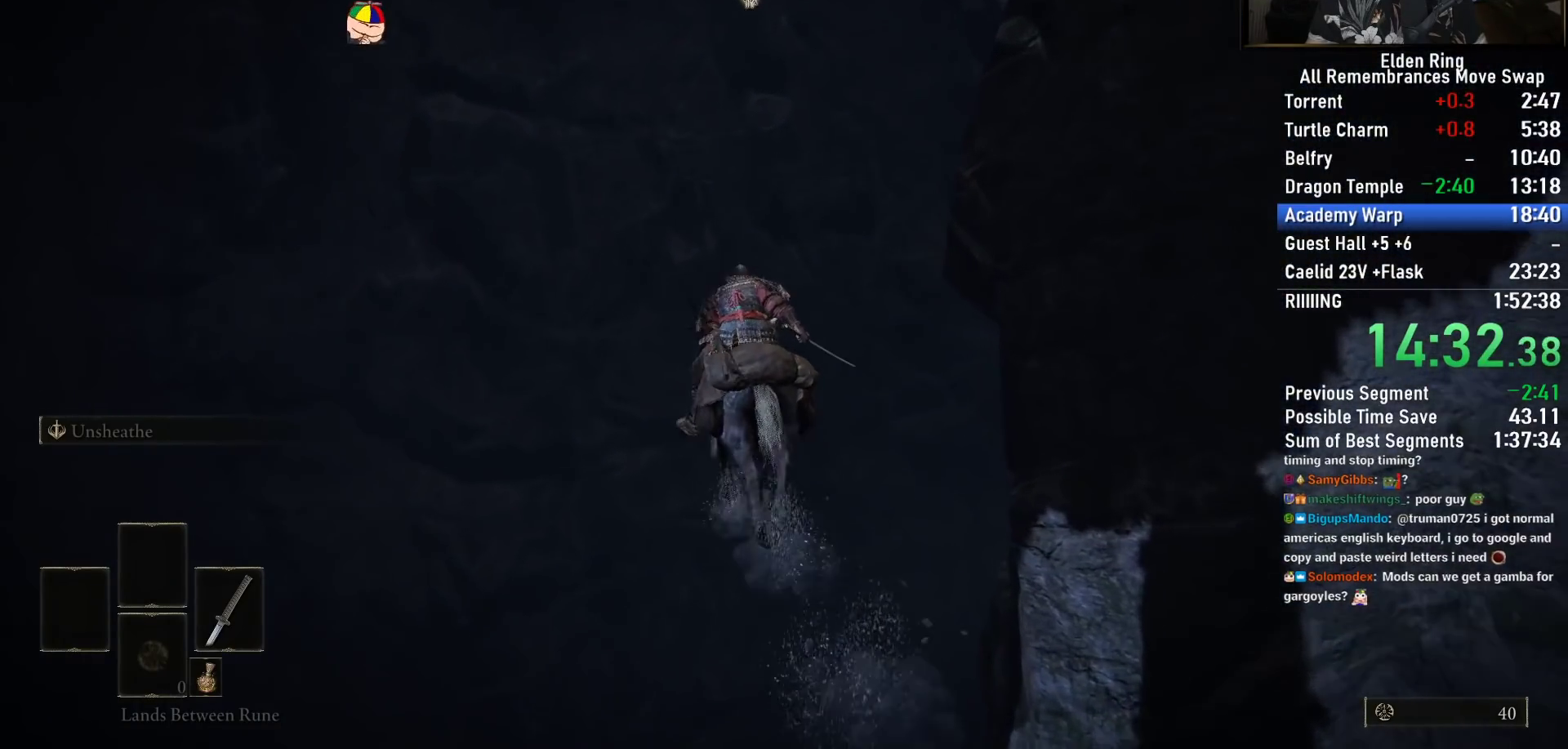
{"buttons": ["CIRCLE"], "left_stick": "up", "right_stick": "center", "events": [[317, "right_stick", "center"], [467, "CIRCLE", "down"]]}
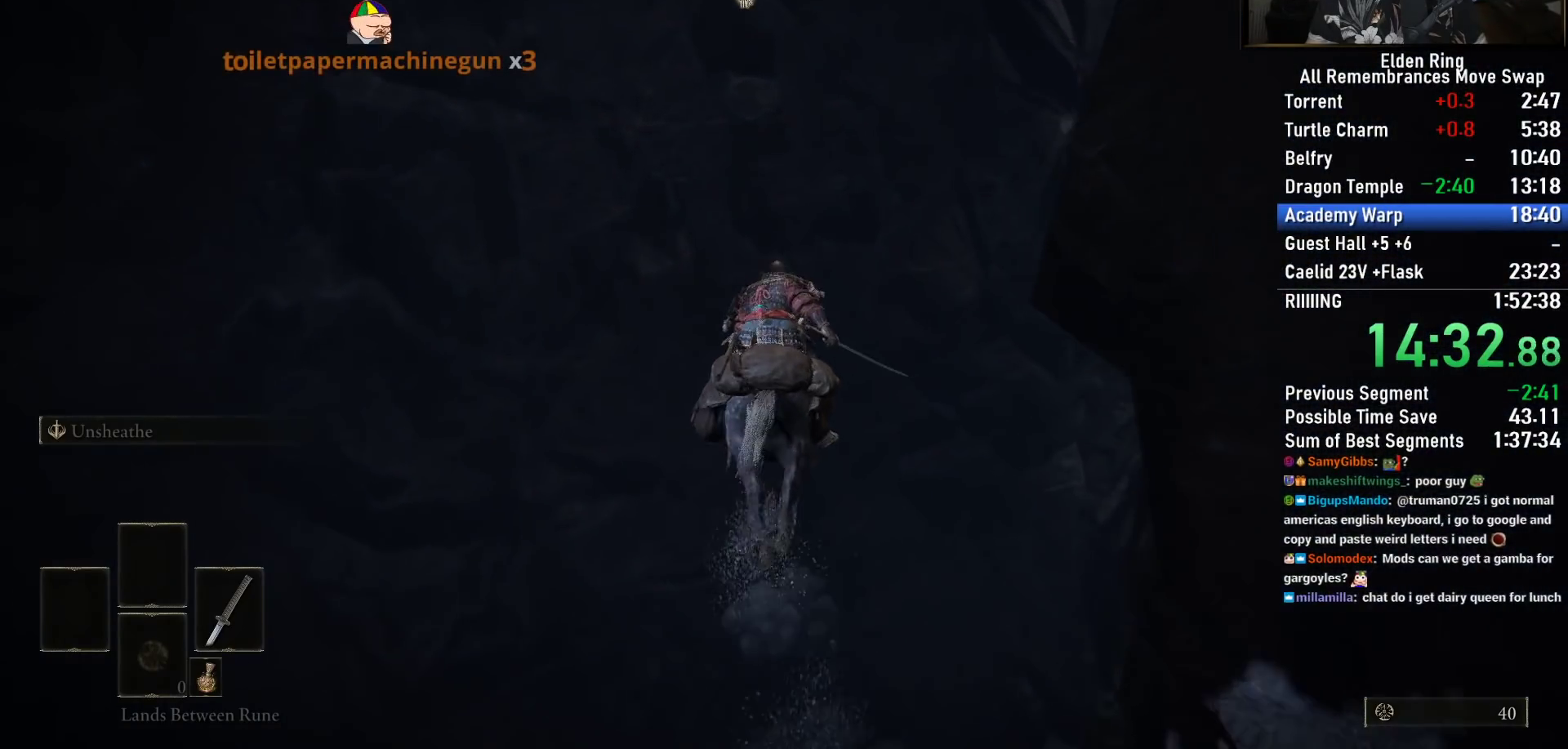
{"buttons": [], "left_stick": "up", "right_stick": "center", "events": [[83, "CIRCLE", "up"]]}
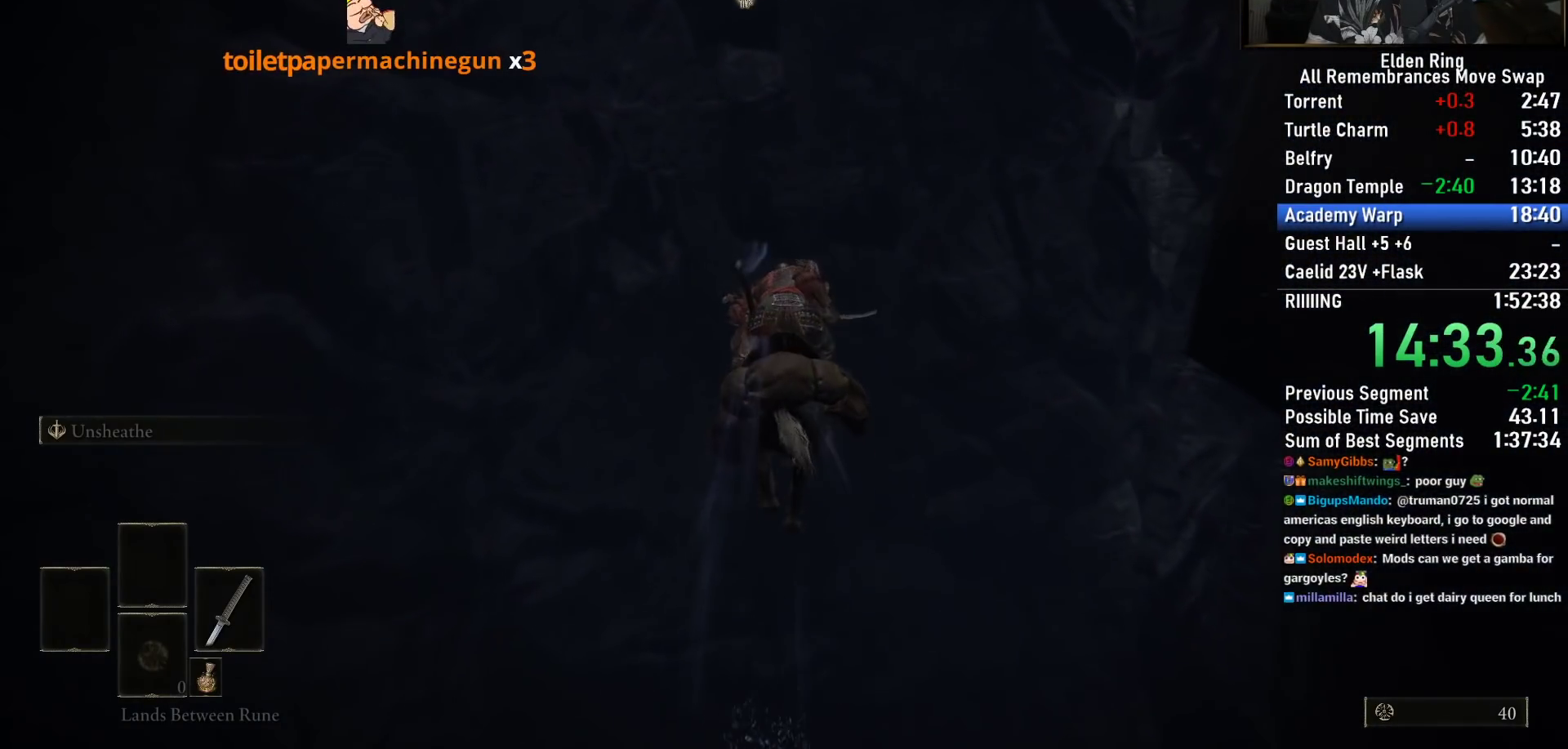
{"buttons": [], "left_stick": "up", "right_stick": "center", "events": [[100, "right_stick", "down-right"], [233, "right_stick", "center"]]}
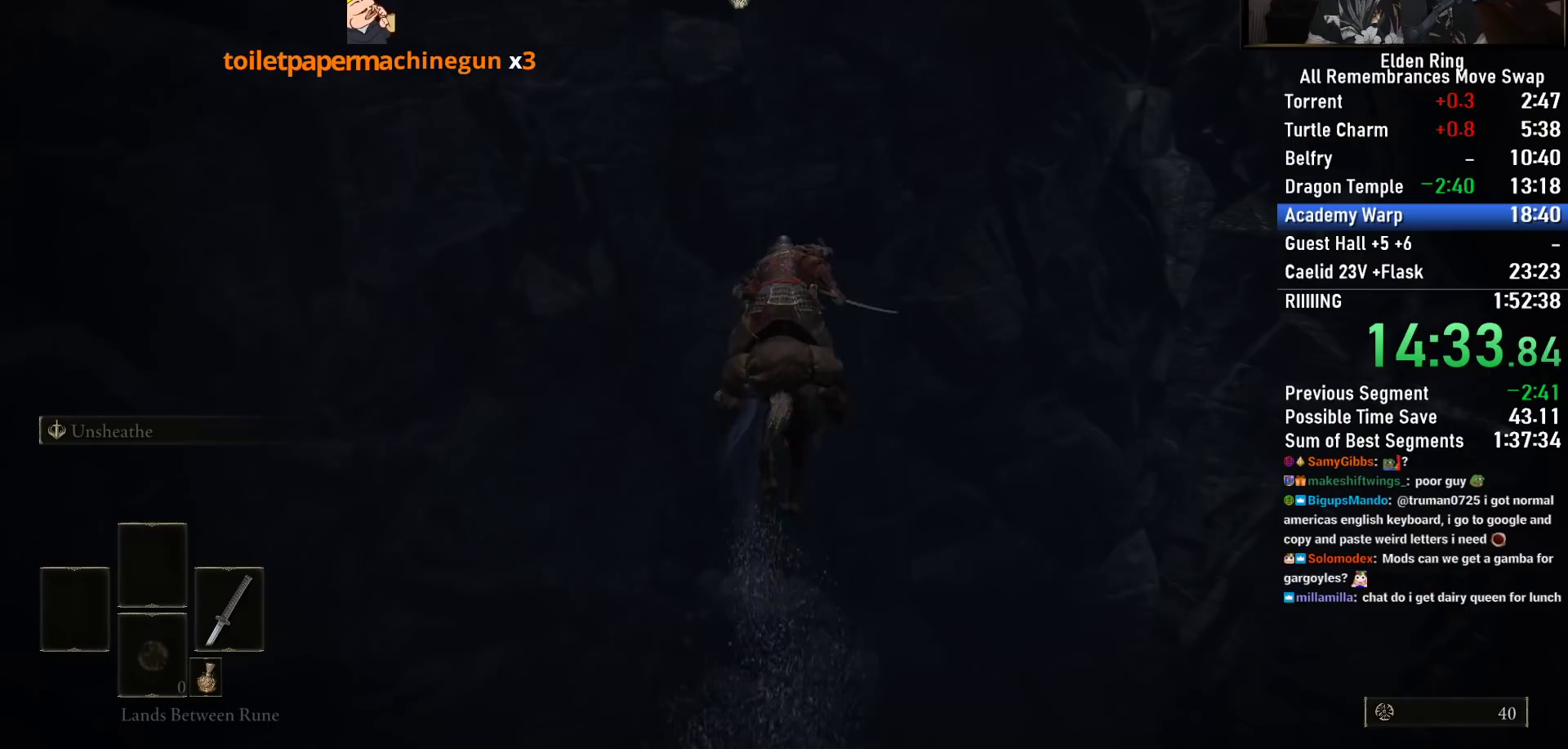
{"buttons": [], "left_stick": "up", "right_stick": "center", "events": [[217, "right_stick", "left"], [433, "right_stick", "center"]]}
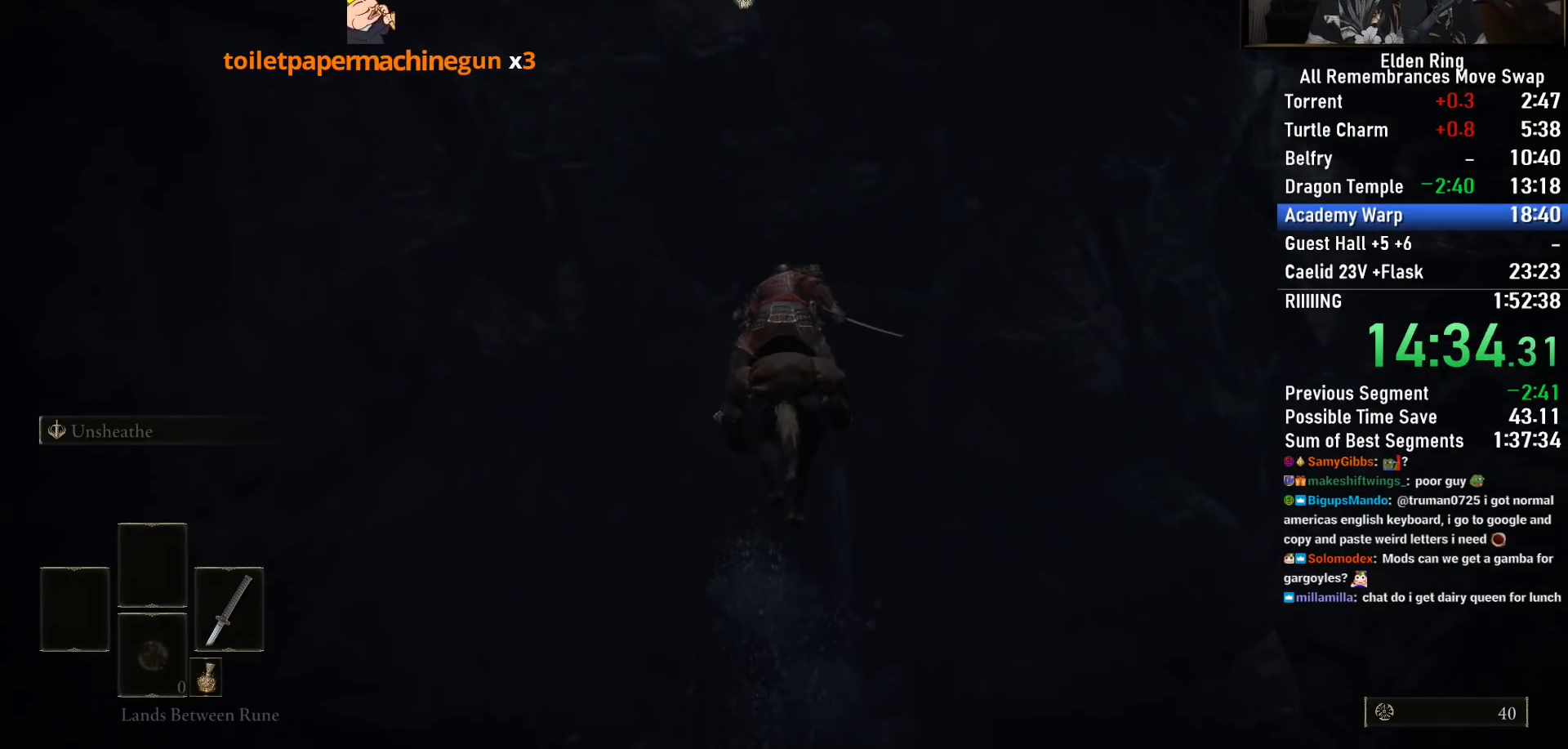
{"buttons": [], "left_stick": "up", "right_stick": "center", "events": [[200, "right_stick", "down-left"], [317, "right_stick", "center"]]}
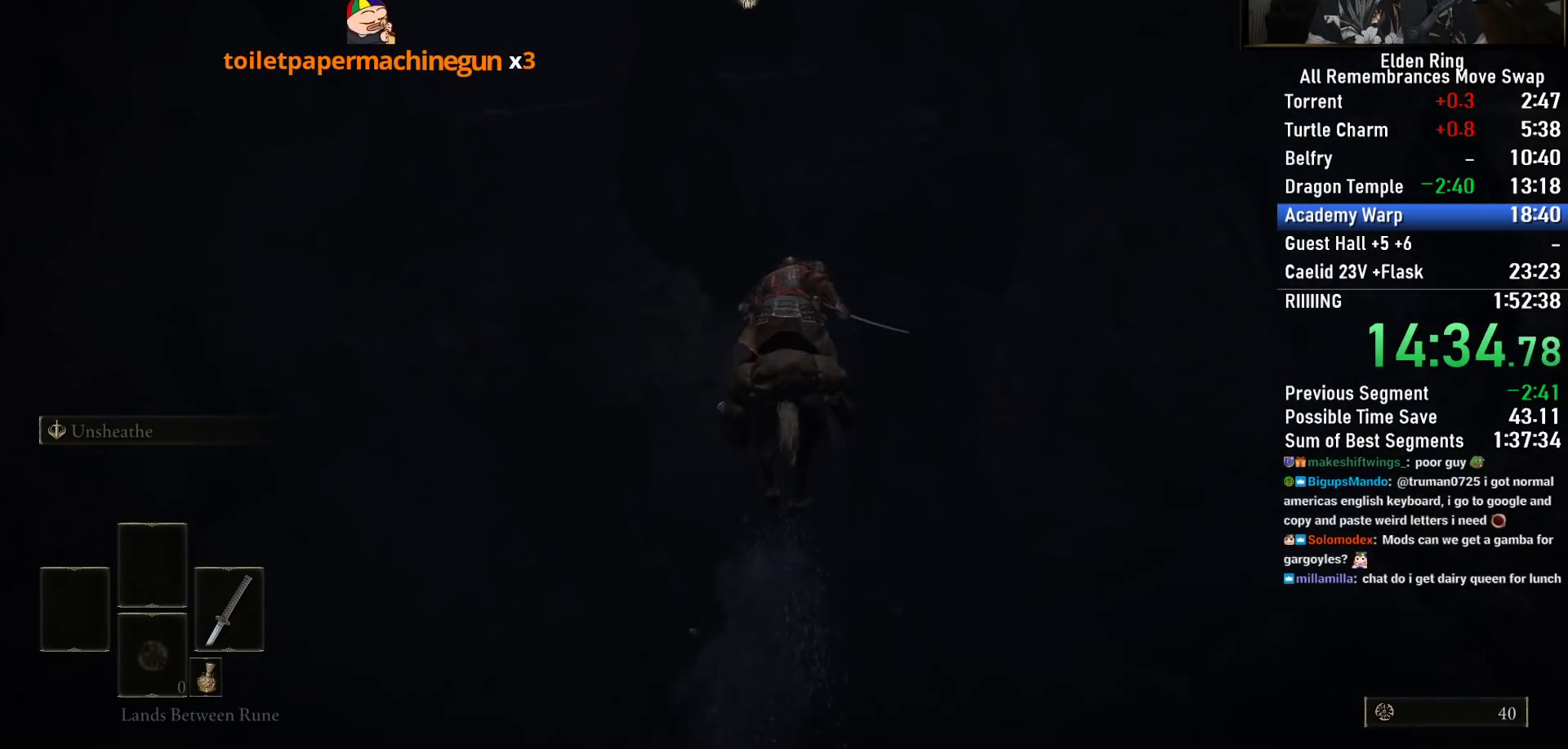
{"buttons": [], "left_stick": "up", "right_stick": "center", "events": []}
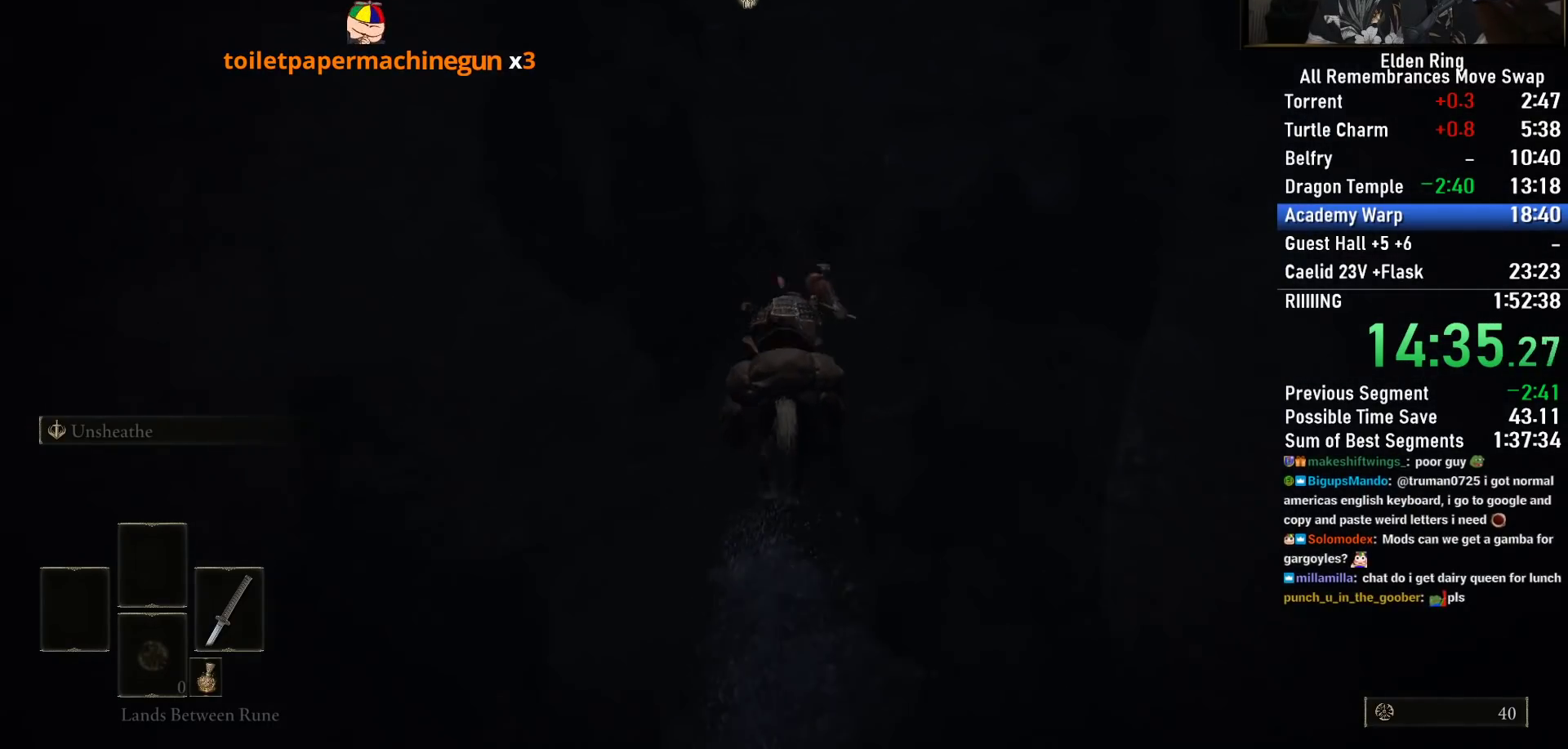
{"buttons": [], "left_stick": "up", "right_stick": "down-left", "events": [[233, "right_stick", "down-left"]]}
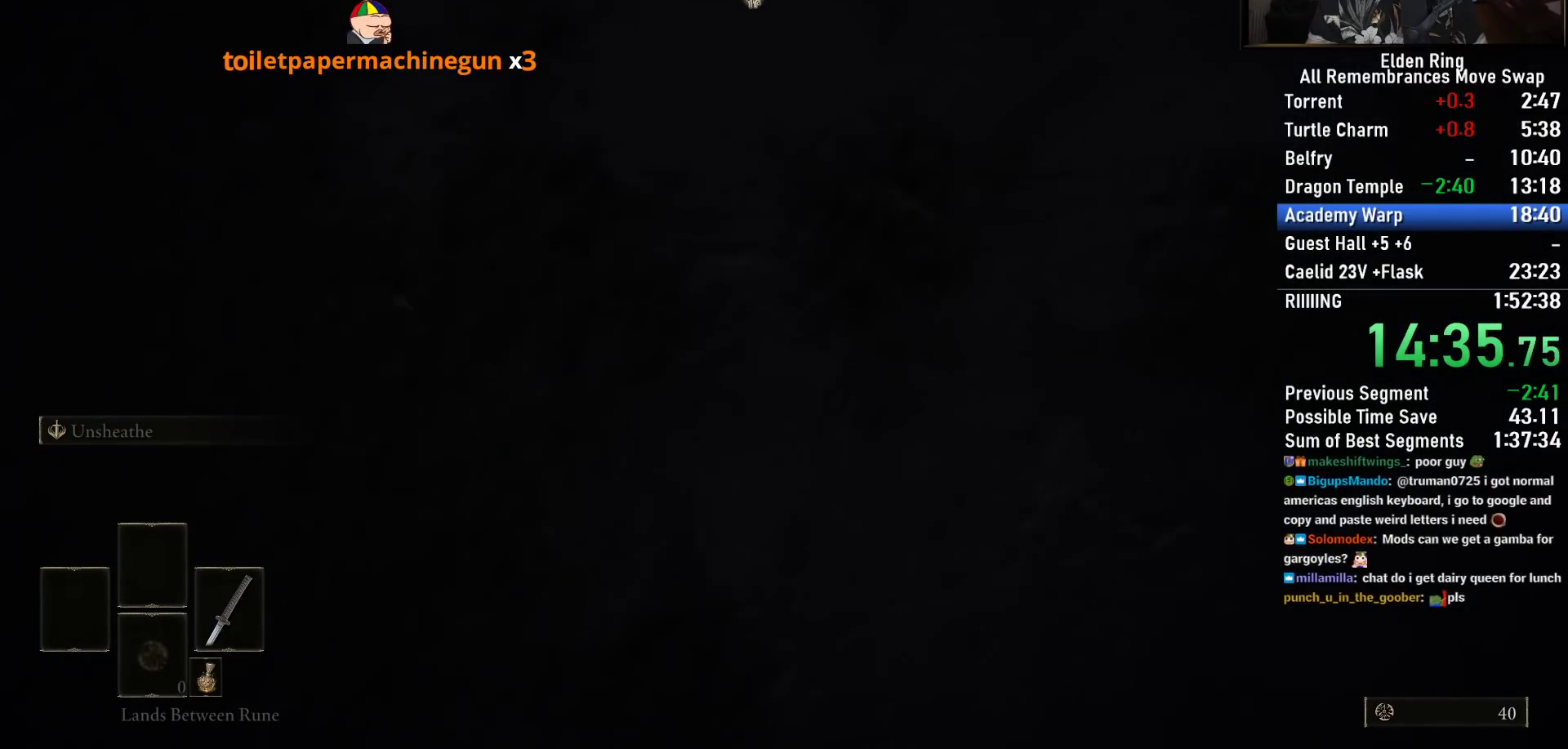
{"buttons": [], "left_stick": "up", "right_stick": "down-left", "events": []}
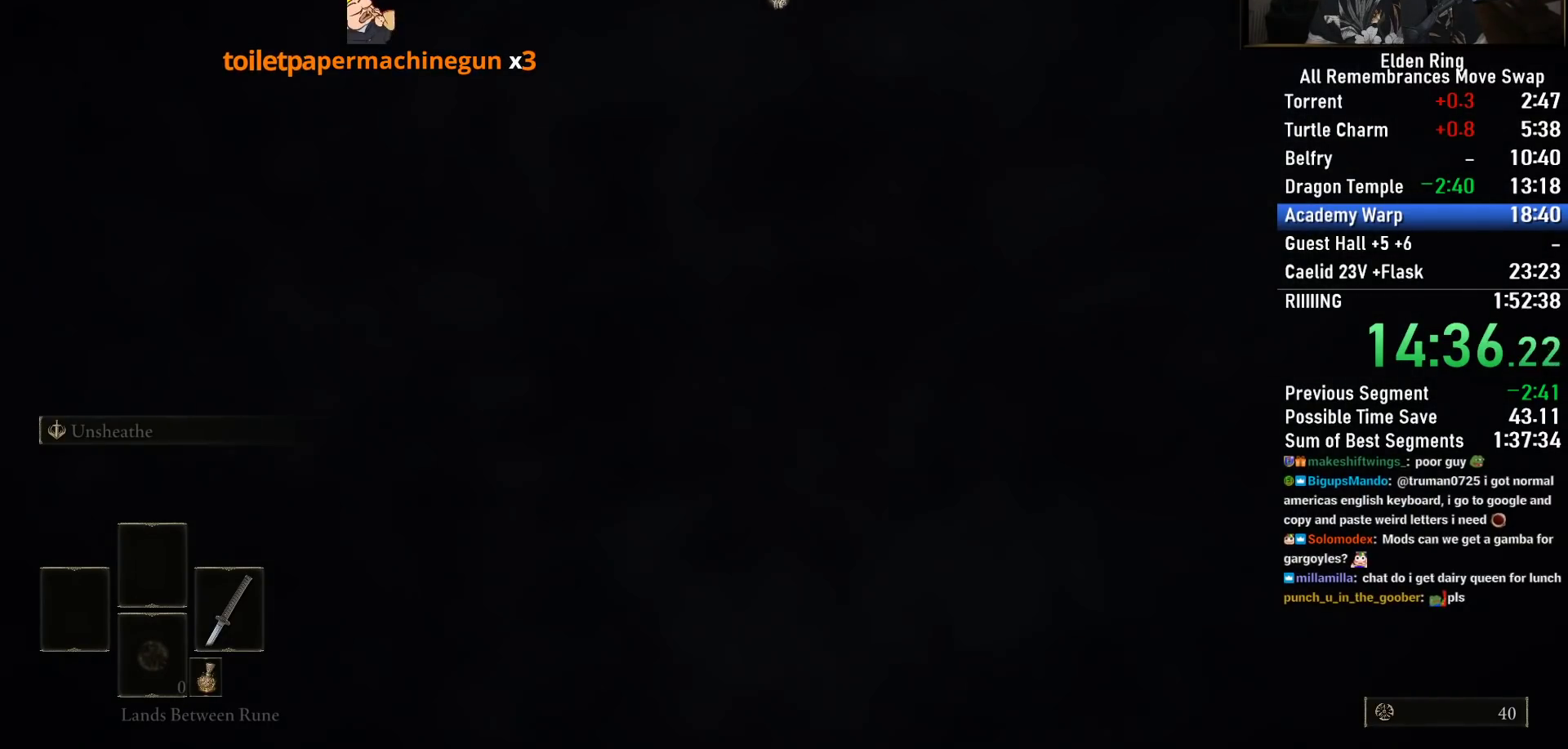
{"buttons": [], "left_stick": "up", "right_stick": "center", "events": [[133, "right_stick", "center"], [300, "CIRCLE", "down"], [400, "CIRCLE", "up"]]}
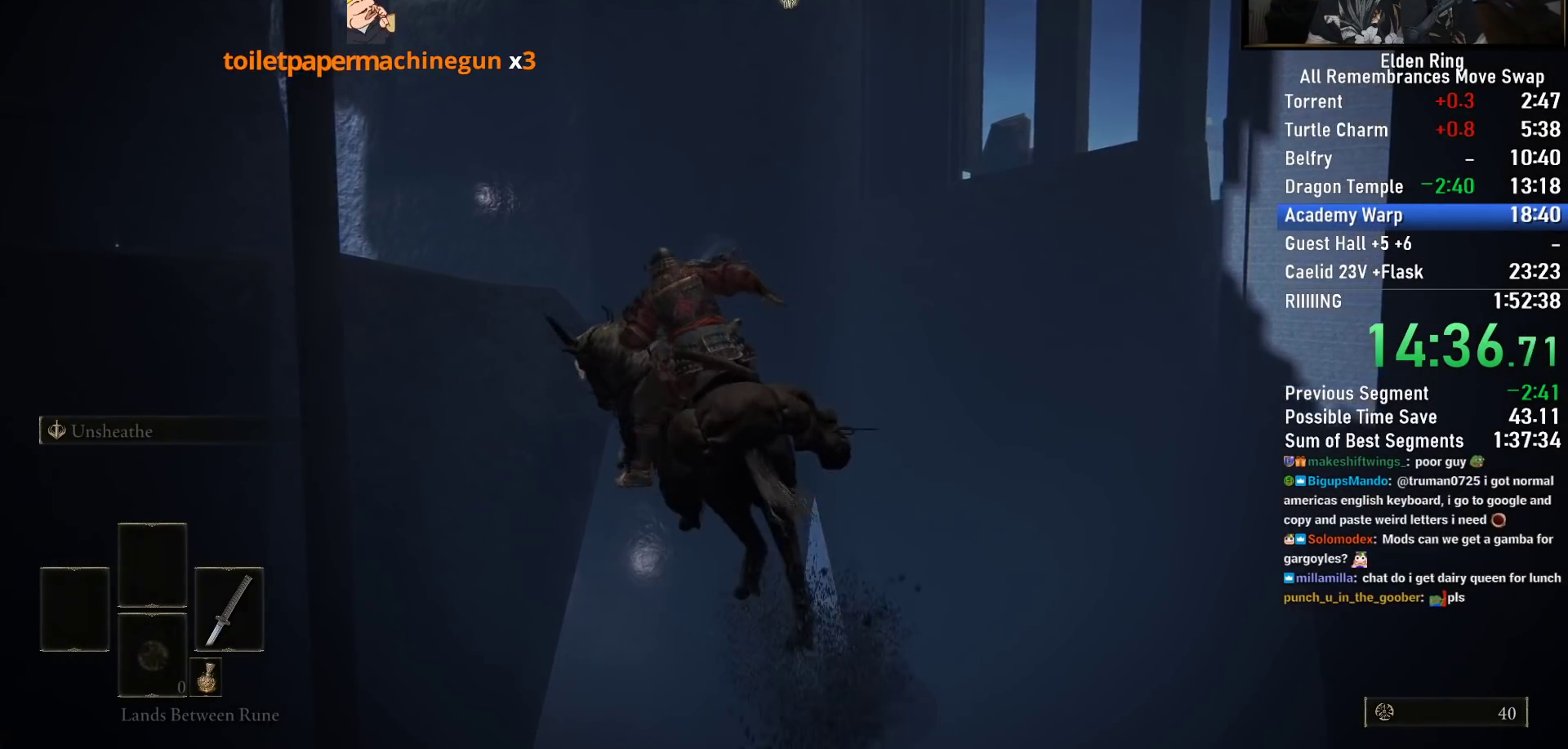
{"buttons": [], "left_stick": "up", "right_stick": "center", "events": [[33, "right_stick", "left"], [250, "right_stick", "center"]]}
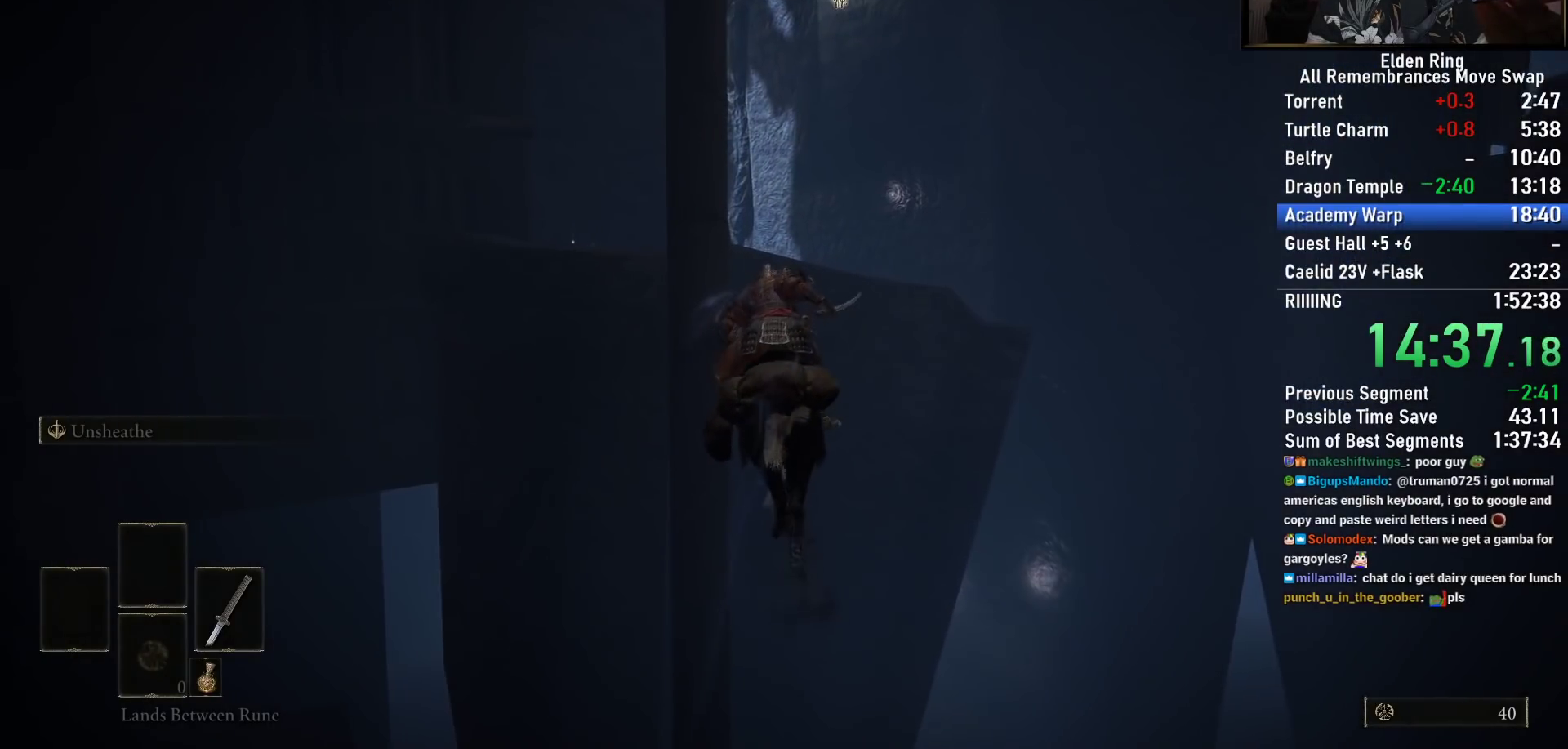
{"buttons": [], "left_stick": "up", "right_stick": "center", "events": [[367, "right_stick", "down-right"], [483, "right_stick", "center"]]}
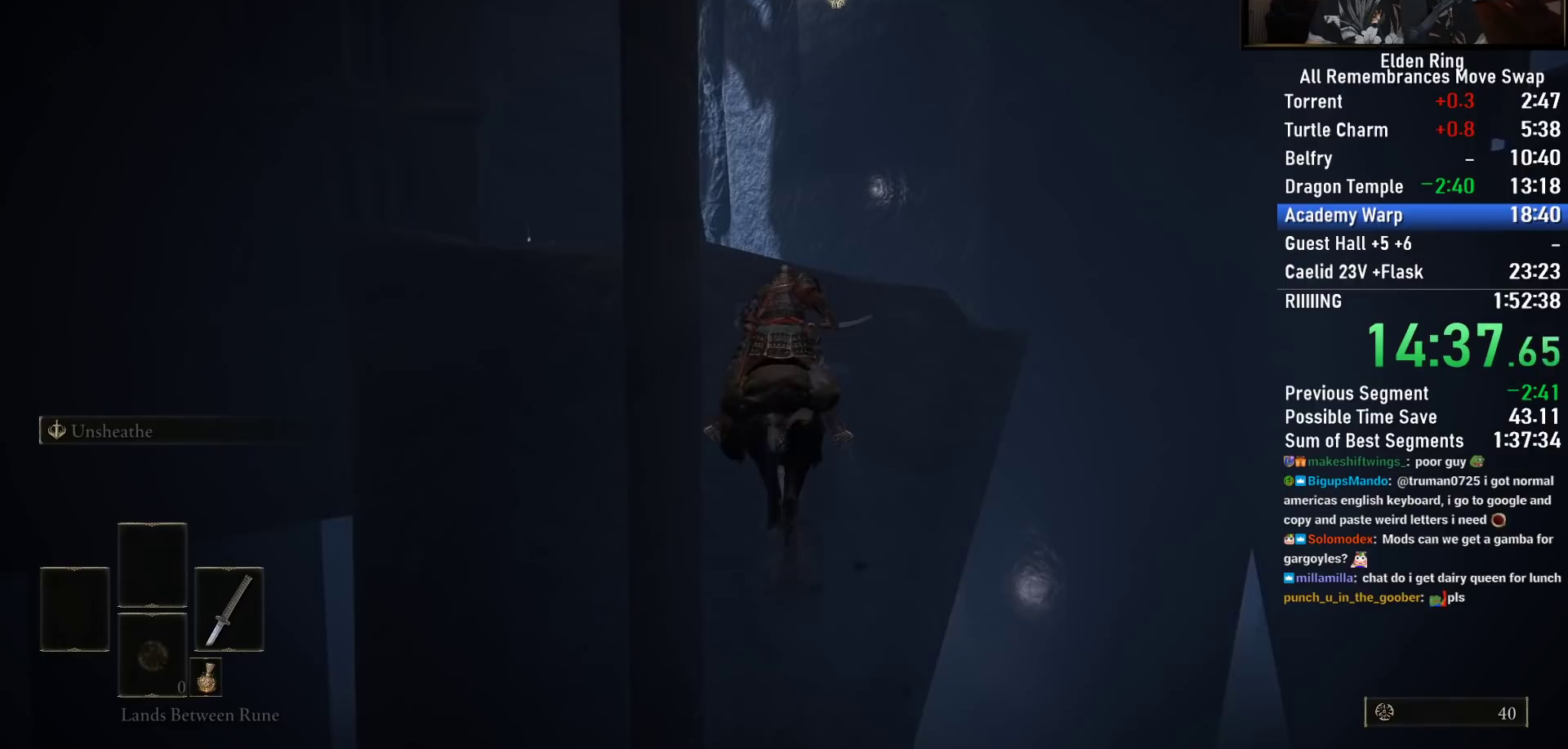
{"buttons": [], "left_stick": "up", "right_stick": "center", "events": []}
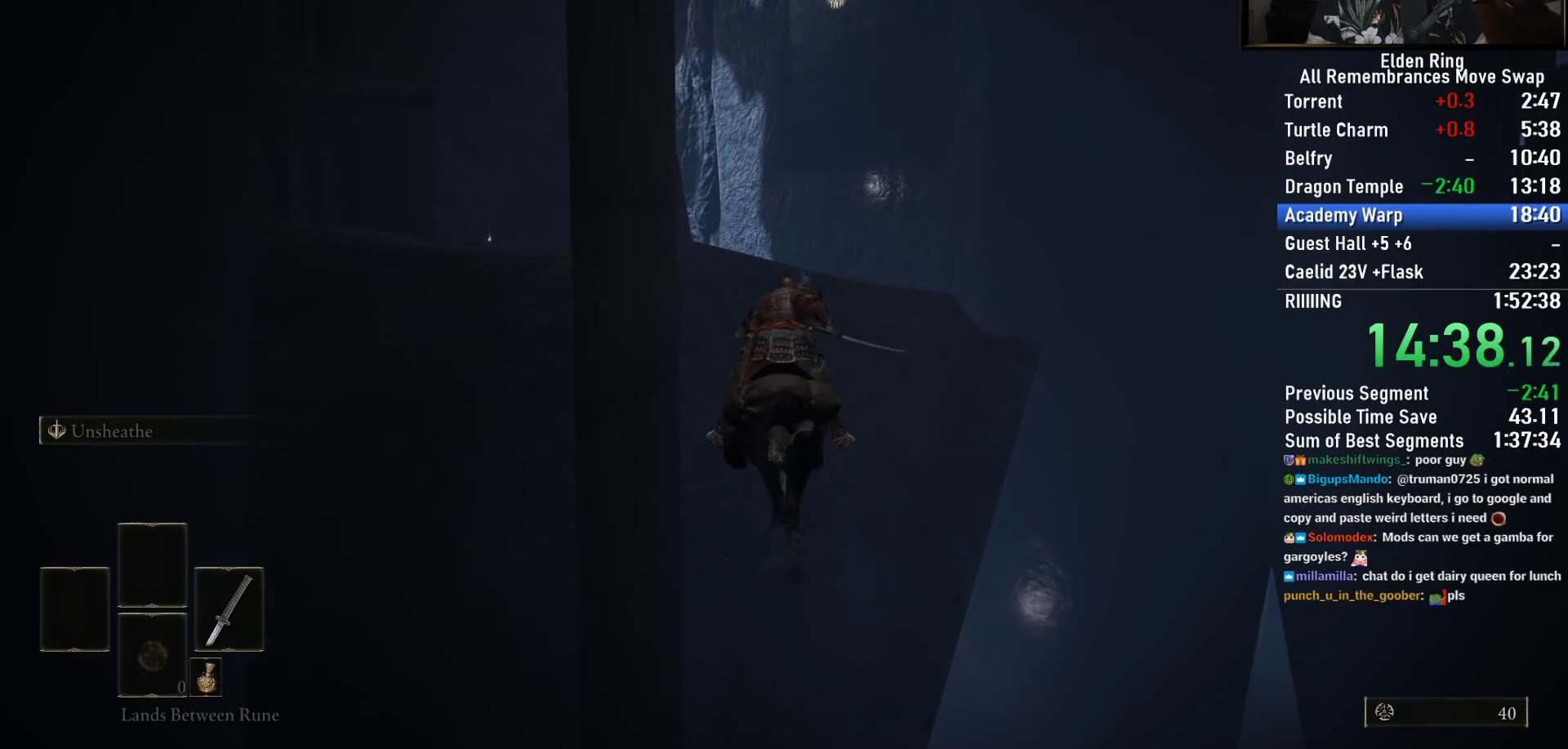
{"buttons": [], "left_stick": "up", "right_stick": "down-left", "events": [[400, "right_stick", "down-left"]]}
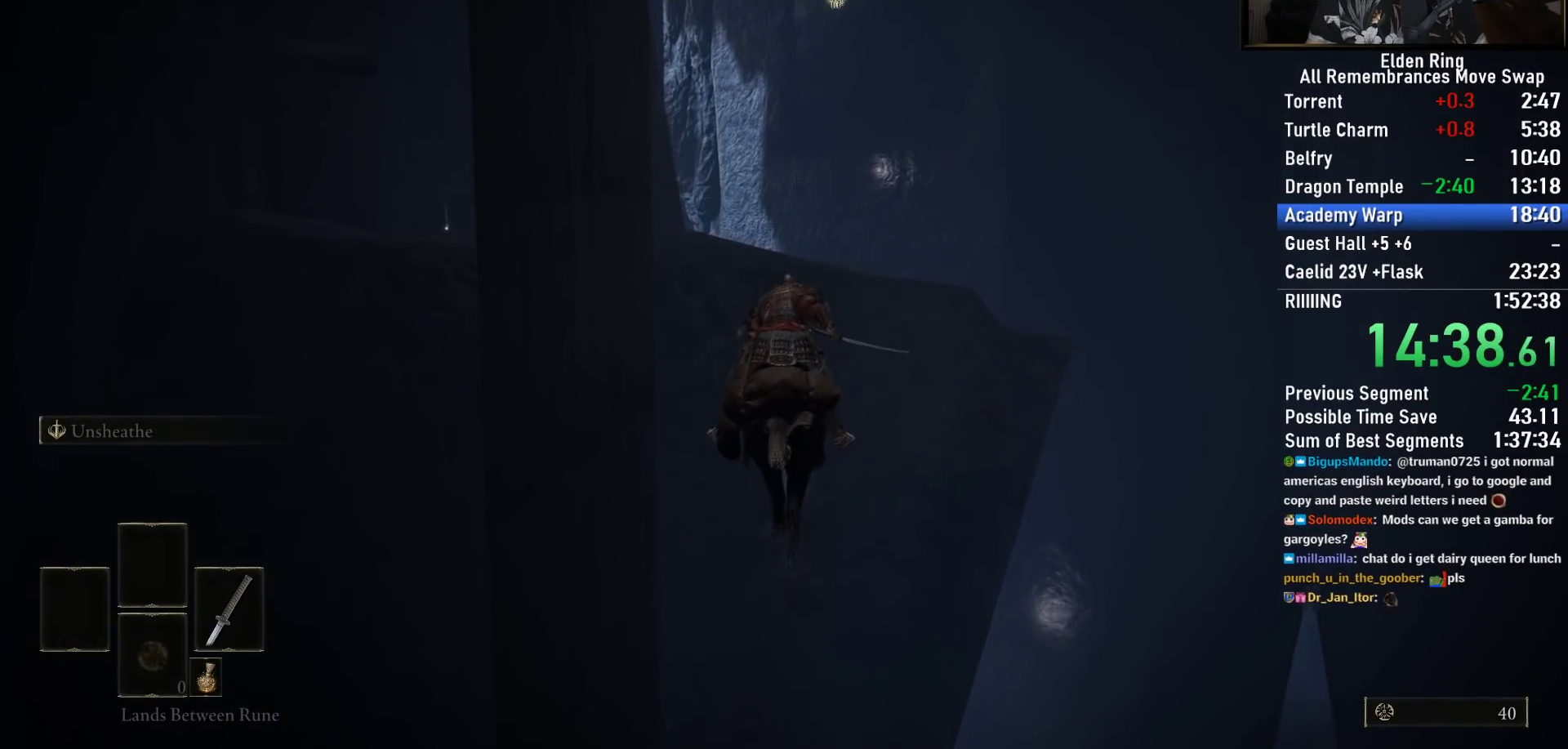
{"buttons": [], "left_stick": "up", "right_stick": "center", "events": [[33, "right_stick", "center"]]}
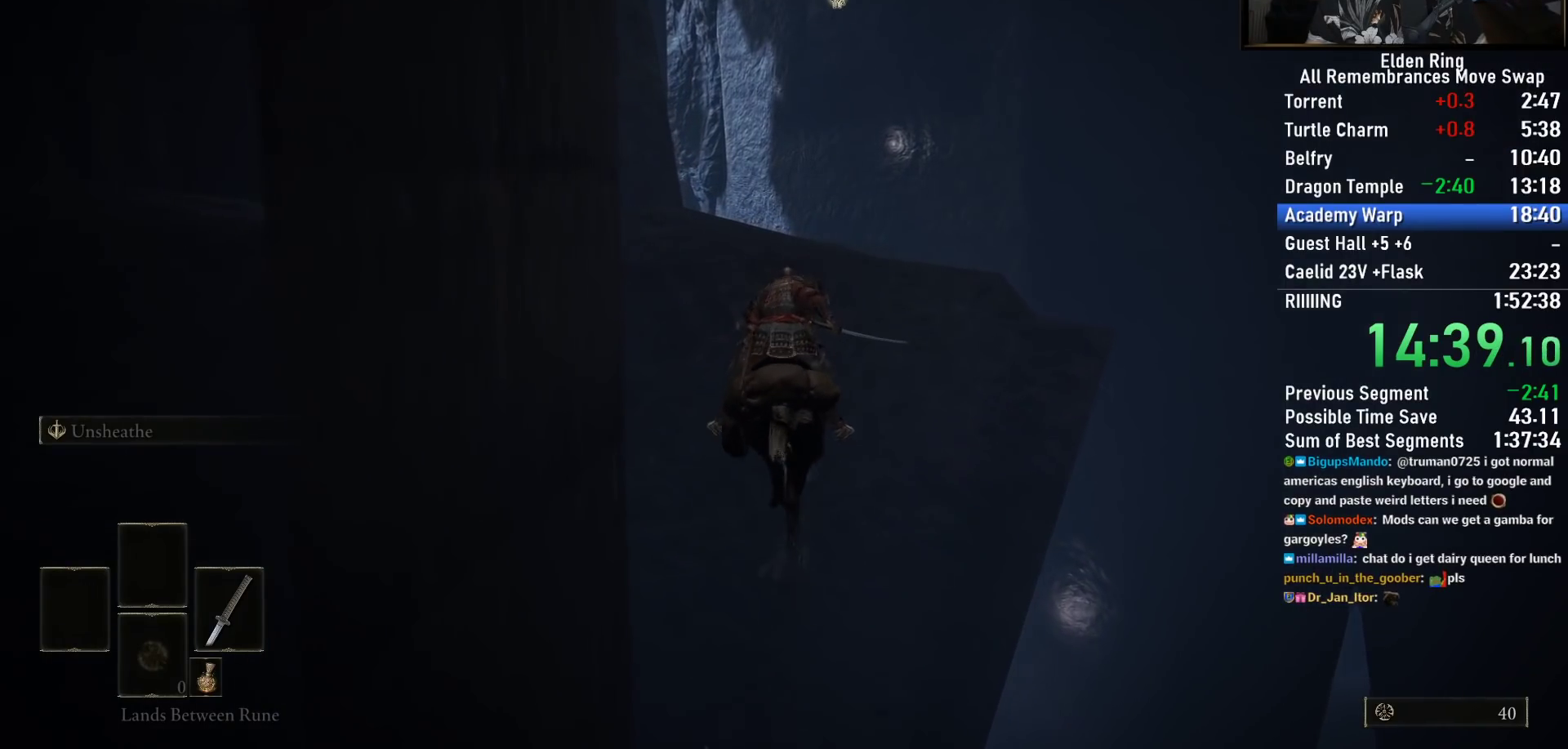
{"buttons": [], "left_stick": "up", "right_stick": "center", "events": []}
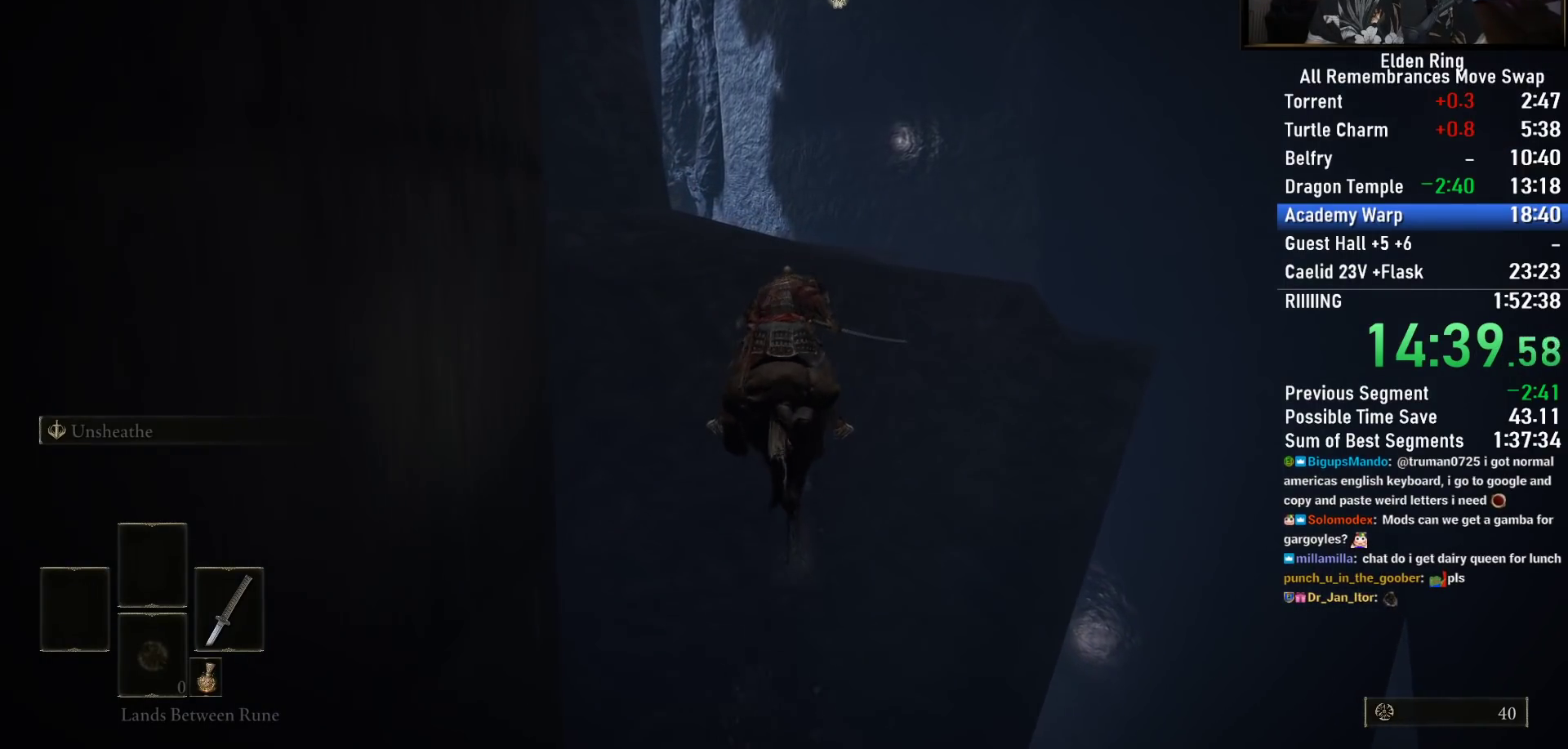
{"buttons": ["CIRCLE"], "left_stick": "up", "right_stick": "center", "events": [[50, "right_stick", "down"], [100, "right_stick", "down-left"], [200, "right_stick", "center"], [483, "CIRCLE", "down"]]}
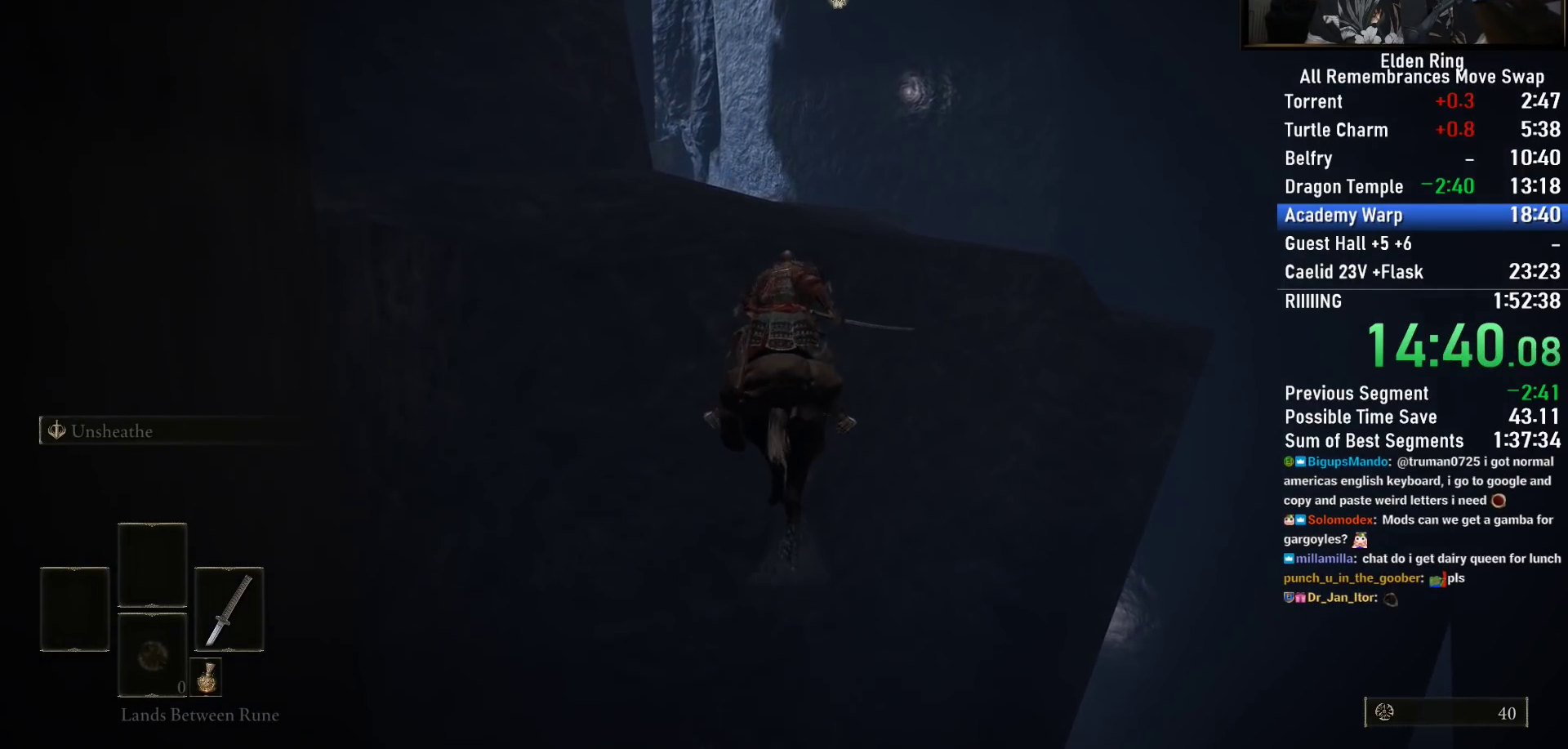
{"buttons": [], "left_stick": "up", "right_stick": "center", "events": [[83, "CIRCLE", "up"]]}
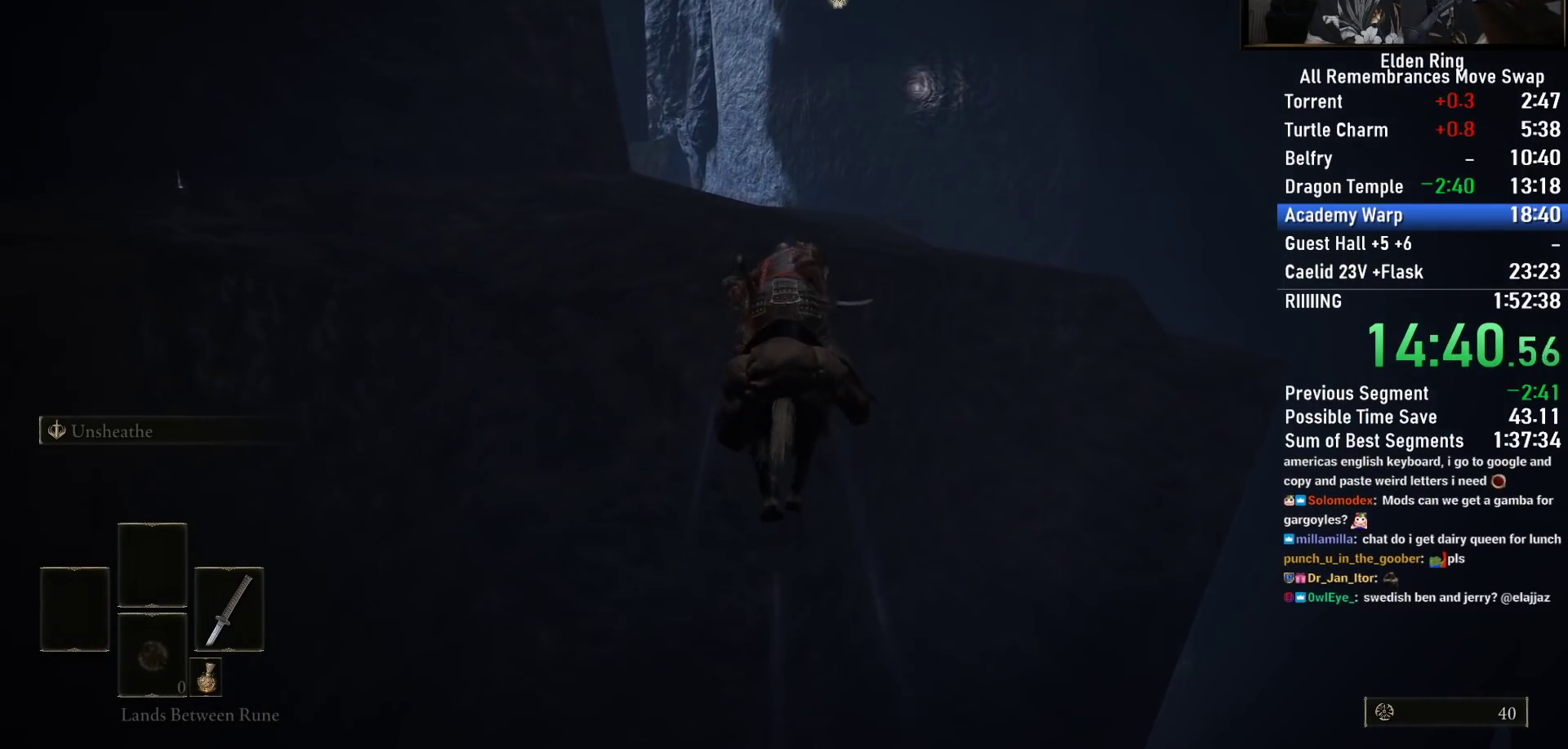
{"buttons": [], "left_stick": "up", "right_stick": "center", "events": []}
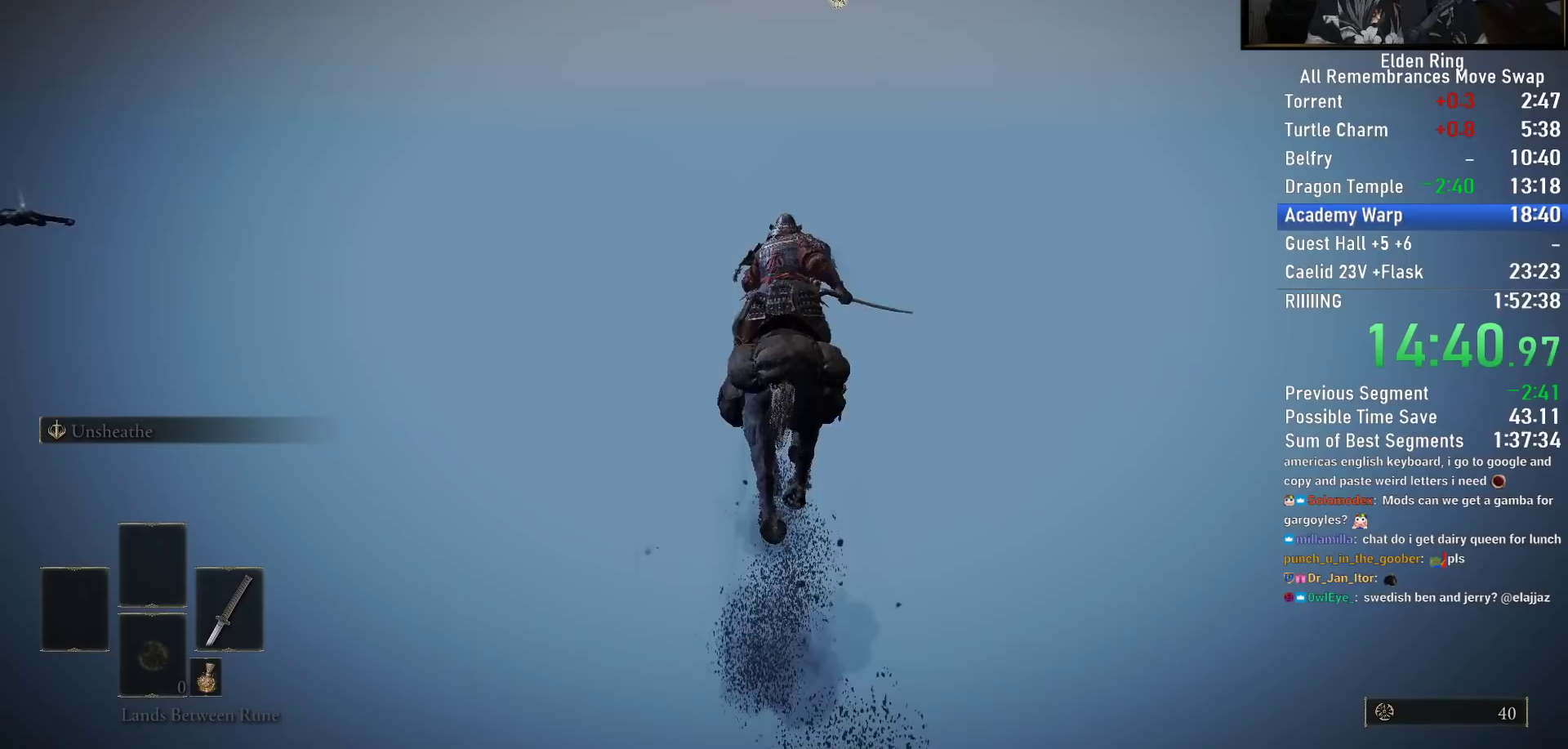
{"buttons": [], "left_stick": "up", "right_stick": "down-left", "events": [[467, "right_stick", "down-left"]]}
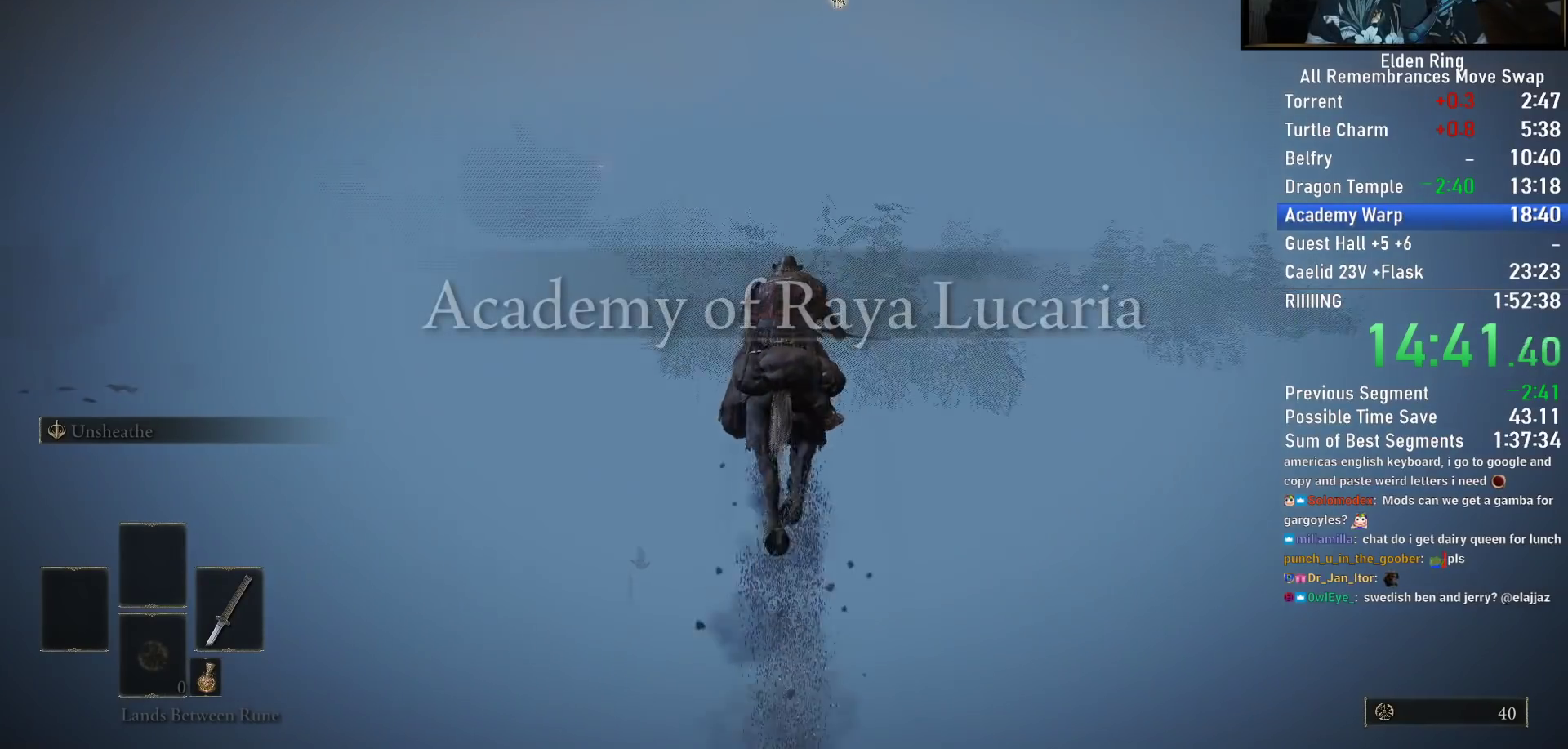
{"buttons": [], "left_stick": "up", "right_stick": "down-left", "events": []}
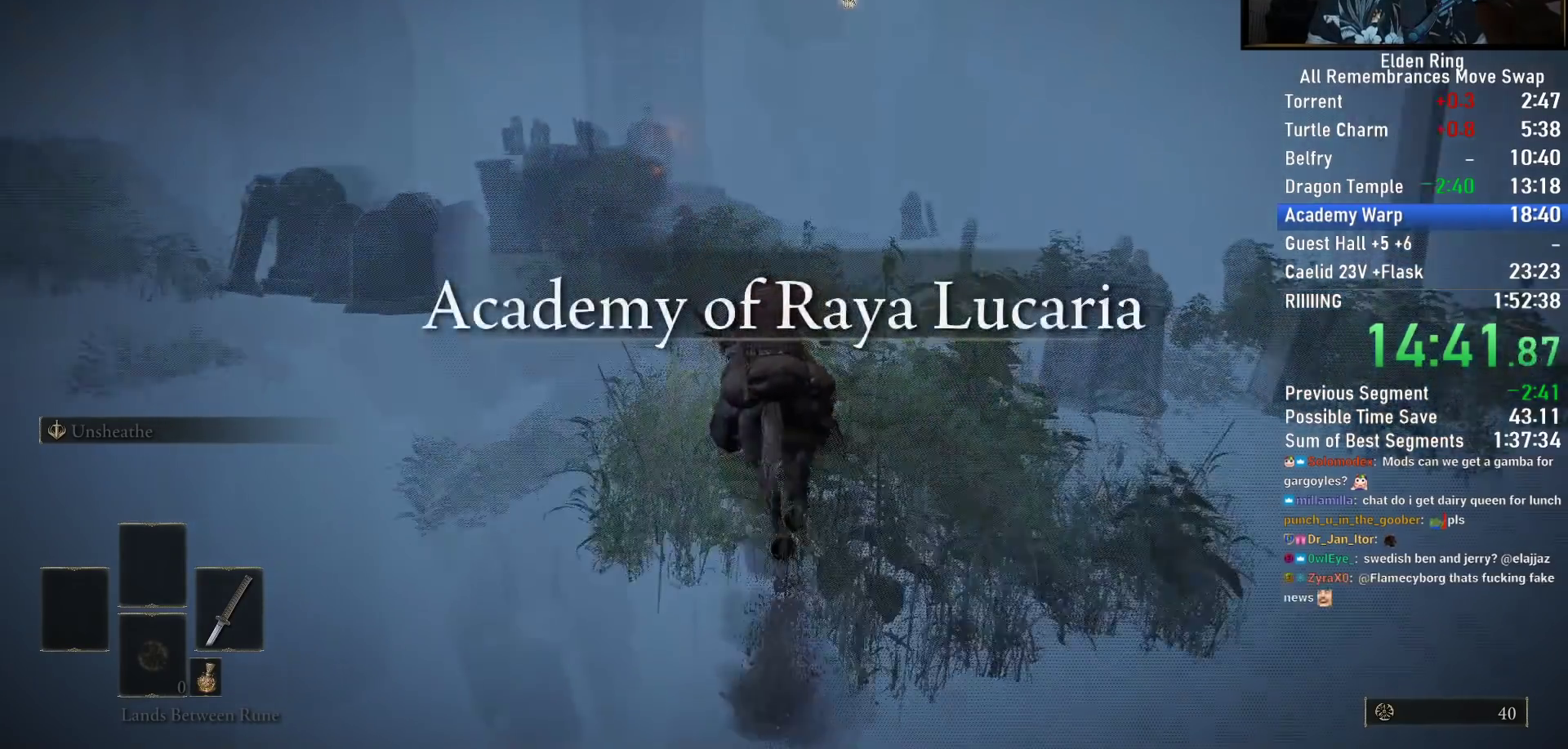
{"buttons": [], "left_stick": "up", "right_stick": "center", "events": [[333, "right_stick", "center"]]}
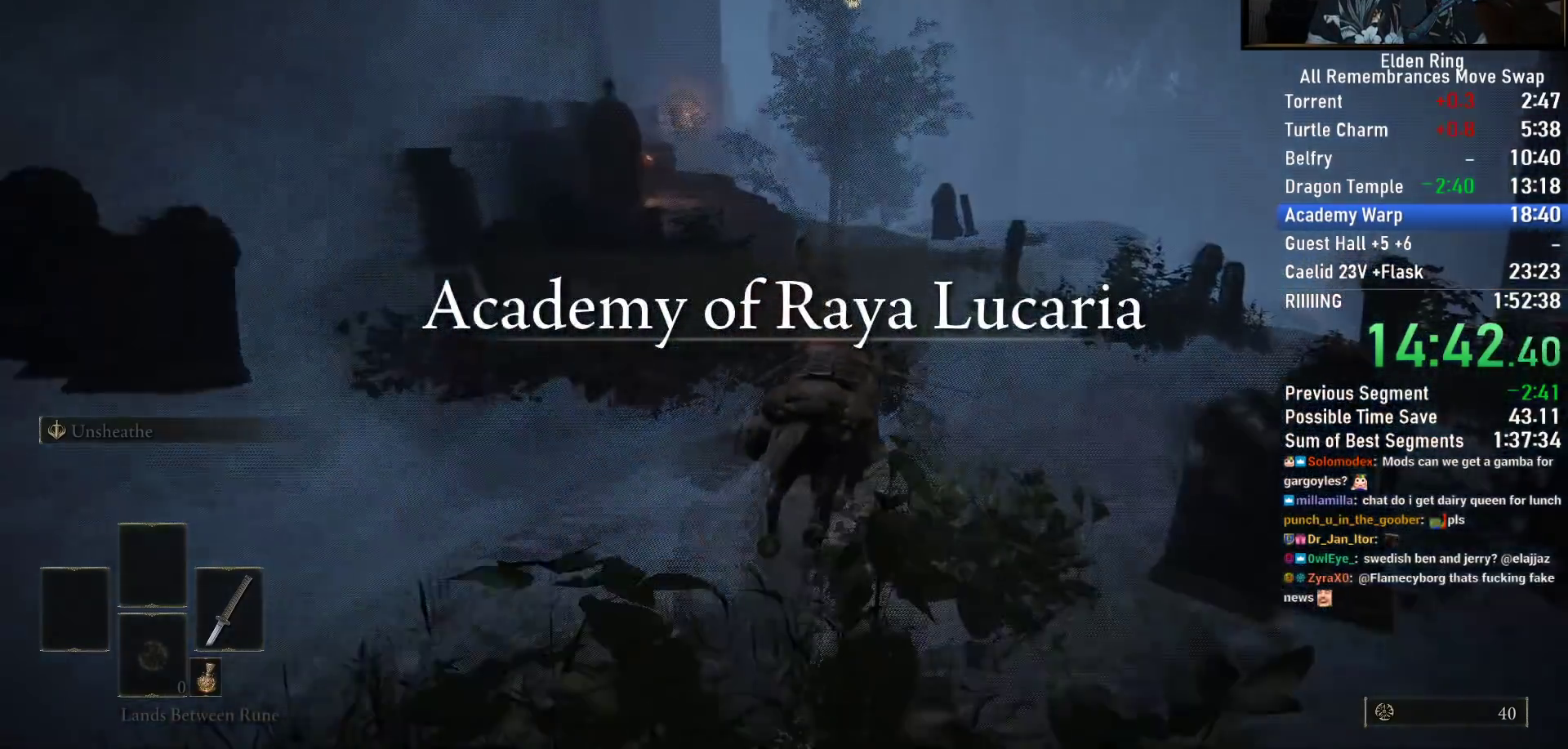
{"buttons": [], "left_stick": "up", "right_stick": "center", "events": [[83, "right_stick", "down-right"], [283, "right_stick", "center"]]}
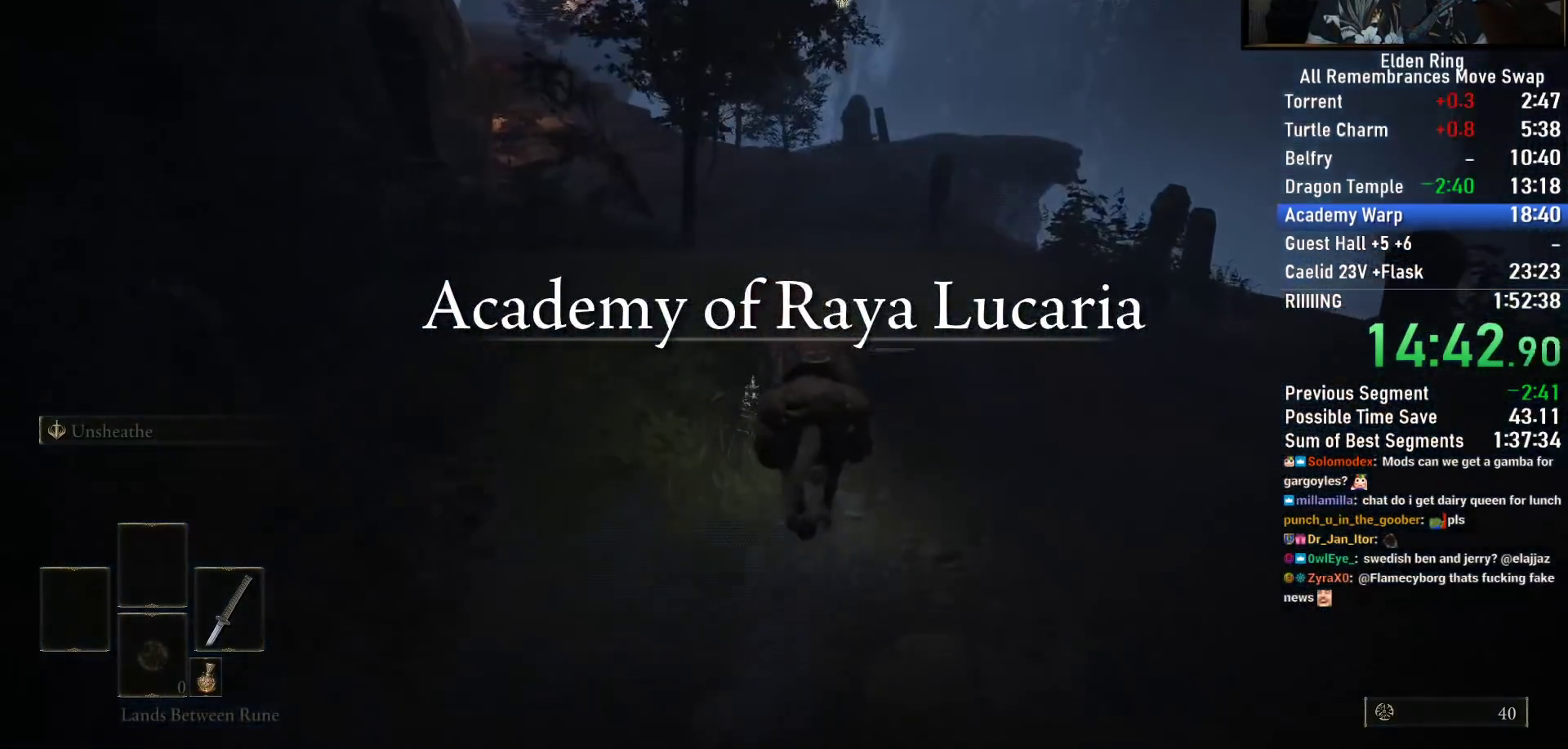
{"buttons": [], "left_stick": "up", "right_stick": "down-right", "events": [[17, "CIRCLE", "down"], [133, "CIRCLE", "up"], [483, "right_stick", "down-right"]]}
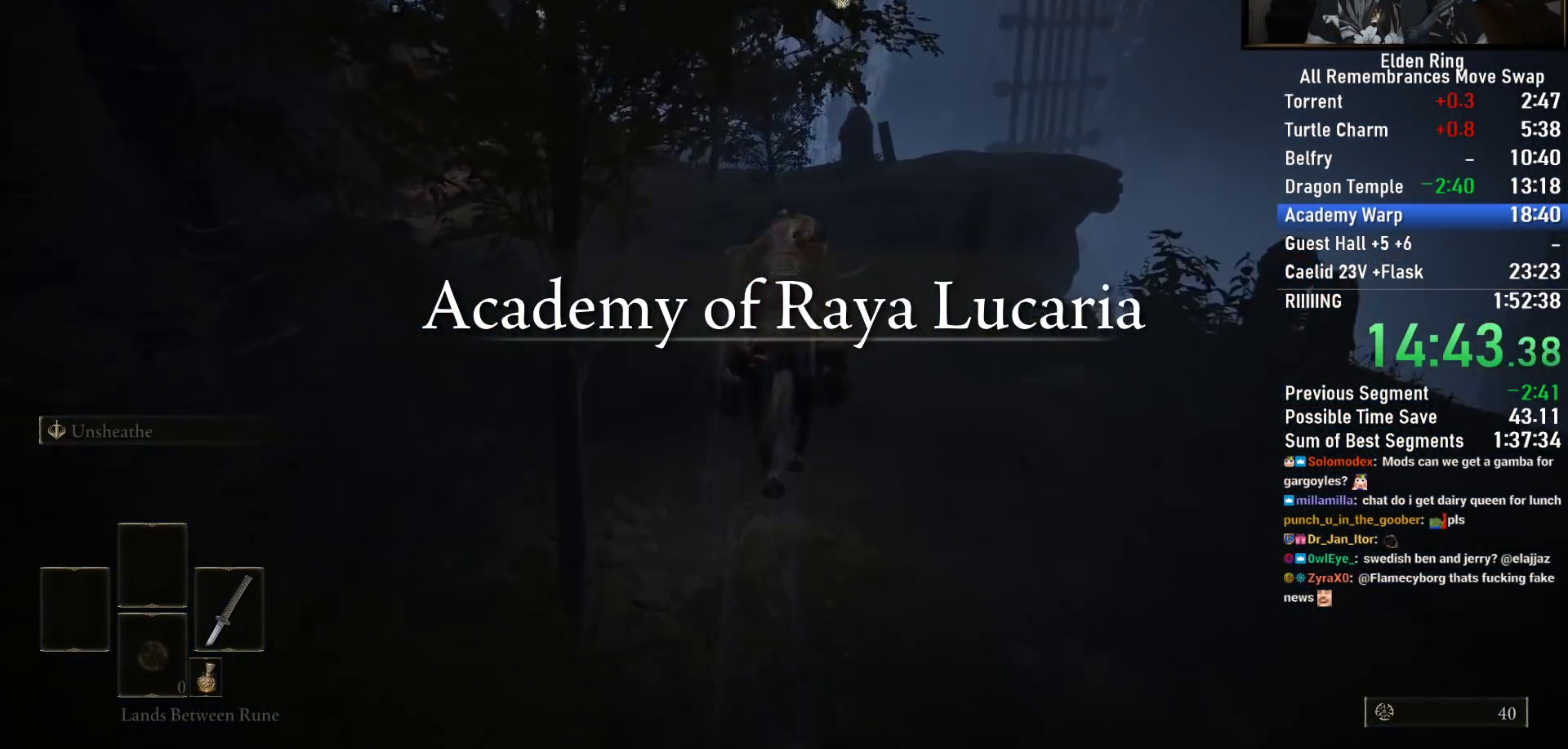
{"buttons": [], "left_stick": "up", "right_stick": "center", "events": [[150, "right_stick", "center"], [367, "CROSS", "down"], [467, "CROSS", "up"]]}